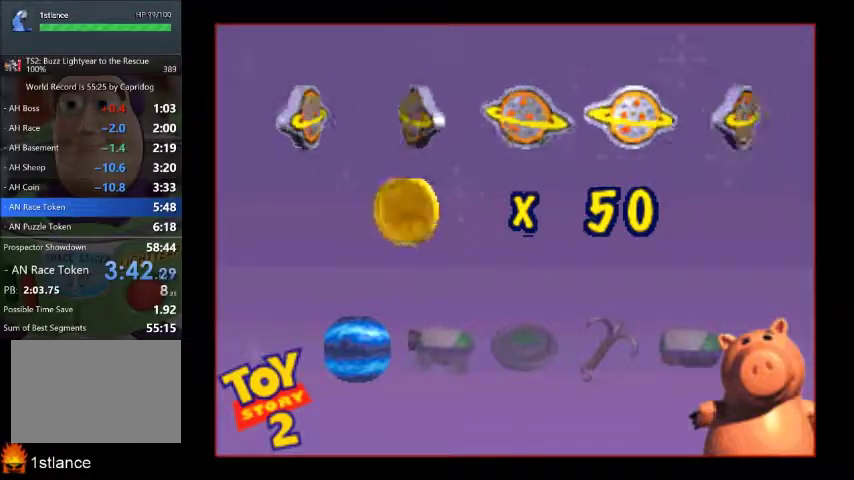
Gameplay with a controller (Xbox layout); each line is a JSON object with the inputs held at the frame after it. "events" lists button and stick changes between this image and that frame as [ms after this image, input, new state], when the widget could be followed in between. This overlay highlights the sticks when they move; stick clicks (L3 R3) are not distinguishable. Not read: A L1 L2 L3 R1 R2 R3.
{"buttons": ["X"], "left_stick": "center", "right_stick": "center", "events": [[267, "X", "down"], [334, "X", "up"], [434, "X", "down"]]}
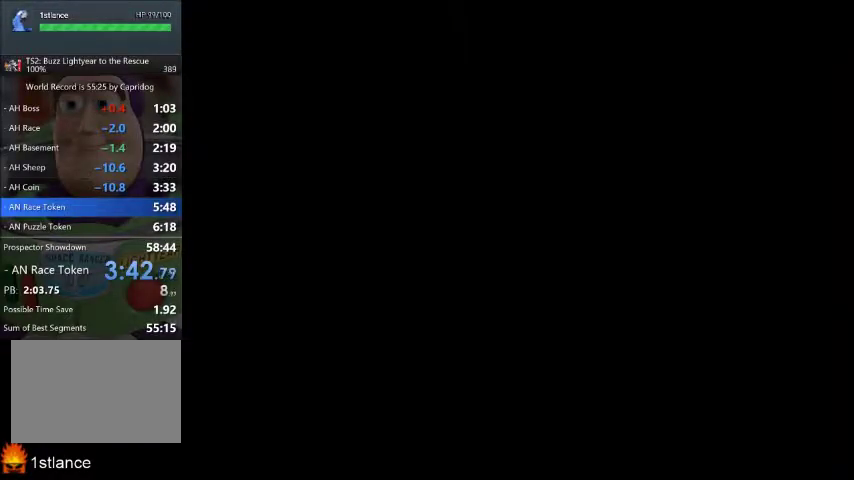
{"buttons": ["X"], "left_stick": "center", "right_stick": "center", "events": [[33, "X", "up"], [133, "X", "down"], [233, "X", "up"], [333, "X", "down"], [433, "X", "up"], [500, "X", "down"]]}
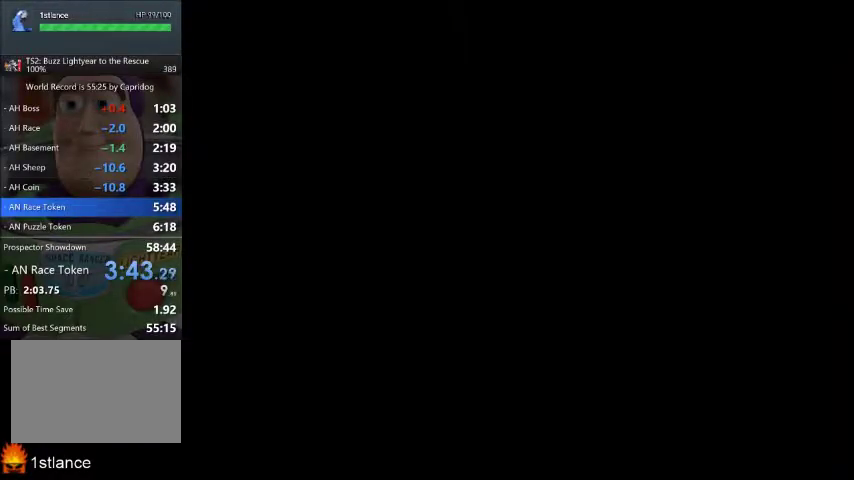
{"buttons": [], "left_stick": "center", "right_stick": "center", "events": [[67, "X", "up"], [167, "X", "down"], [267, "X", "up"], [367, "X", "down"], [467, "X", "up"]]}
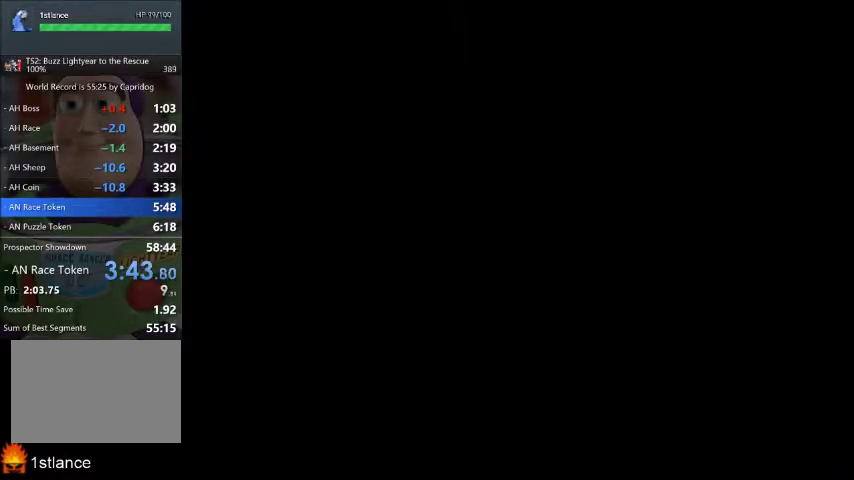
{"buttons": ["X"], "left_stick": "center", "right_stick": "center", "events": [[66, "X", "down"], [133, "X", "up"], [233, "X", "down"], [333, "X", "up"], [433, "X", "down"]]}
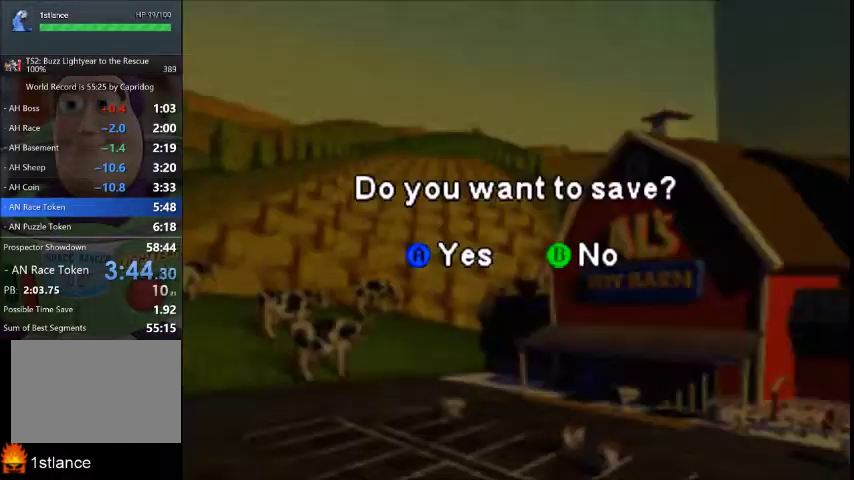
{"buttons": ["X"], "left_stick": "center", "right_stick": "center", "events": [[34, "X", "up"], [134, "X", "down"], [200, "X", "up"], [300, "X", "down"], [401, "X", "up"], [501, "X", "down"]]}